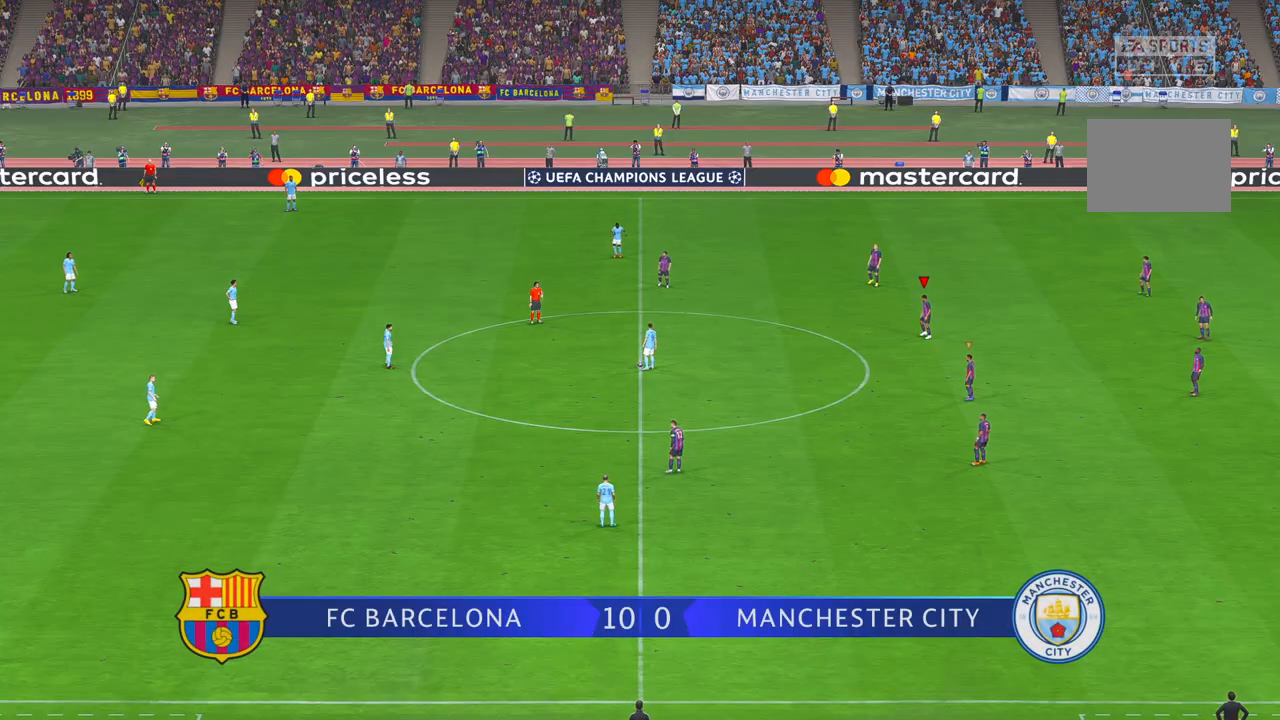
Gameplay with a controller (Xbox layout); each line is a JSON object with the inputs held at the frame after it. "events" lists button and stick changes between this image and that frame as [ms after this image, input, new state], when the widget could be followed in between. Not read: L3 R3.
{"buttons": [], "left_stick": "center", "right_stick": "center", "events": []}
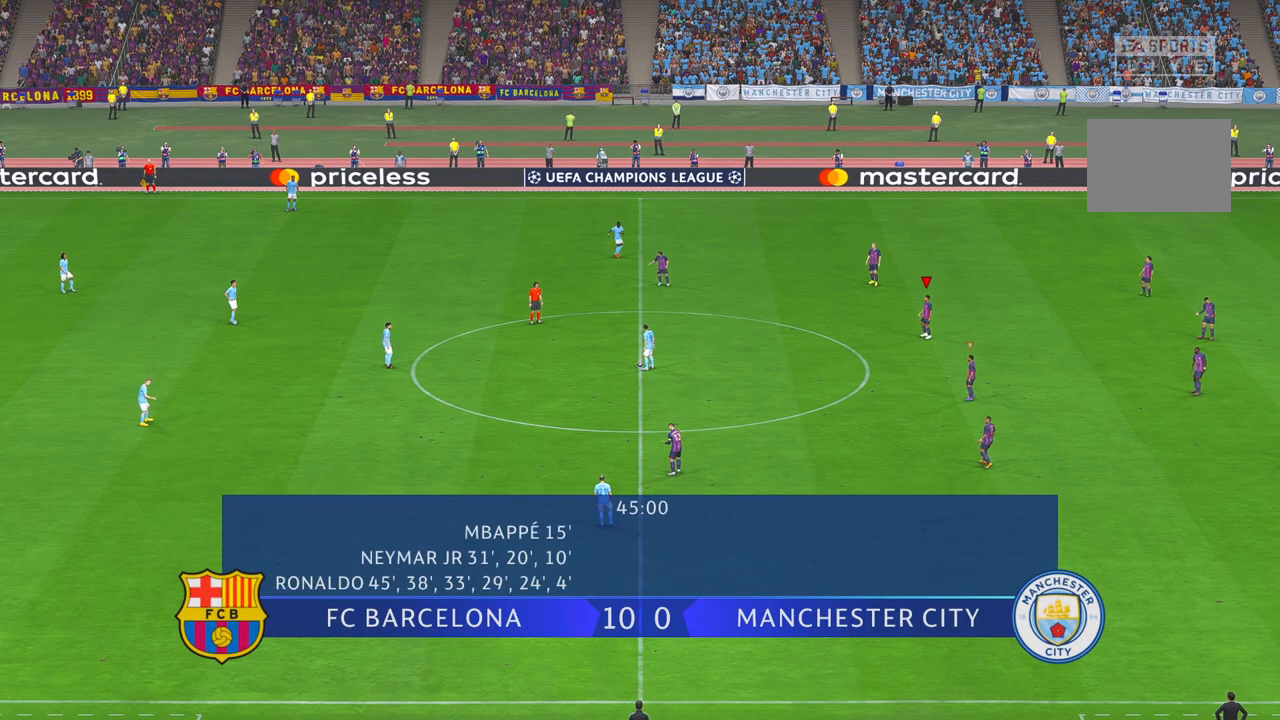
{"buttons": [], "left_stick": "center", "right_stick": "center", "events": []}
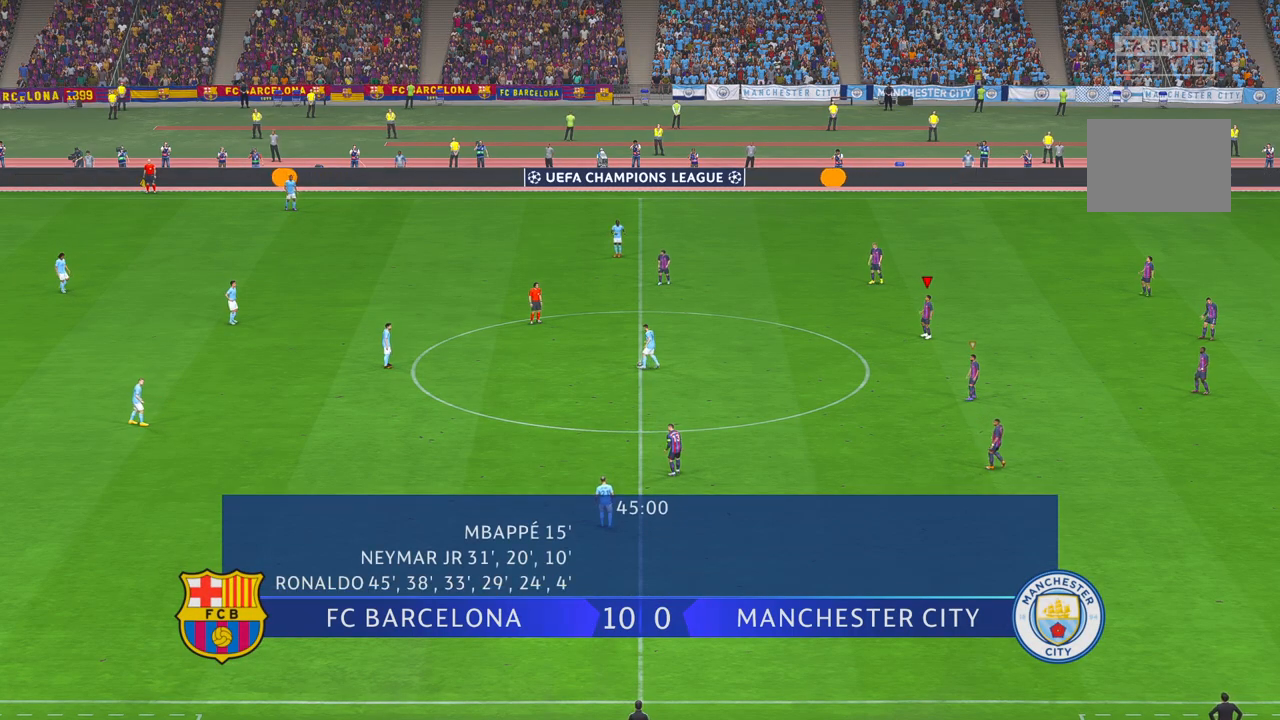
{"buttons": ["R2"], "left_stick": "center", "right_stick": "center", "events": [[217, "R2", "down"]]}
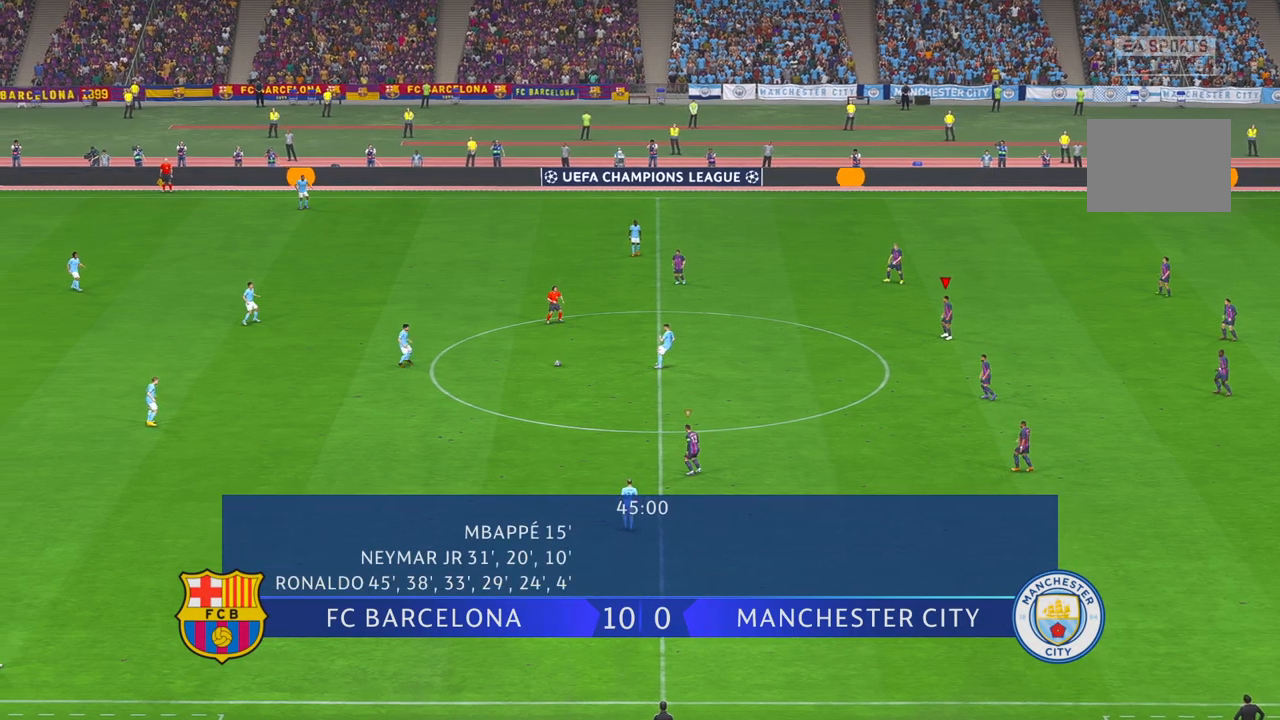
{"buttons": ["L1", "R2"], "left_stick": "left", "right_stick": "center", "events": [[183, "left_stick", "down"], [383, "left_stick", "left"], [417, "L1", "down"]]}
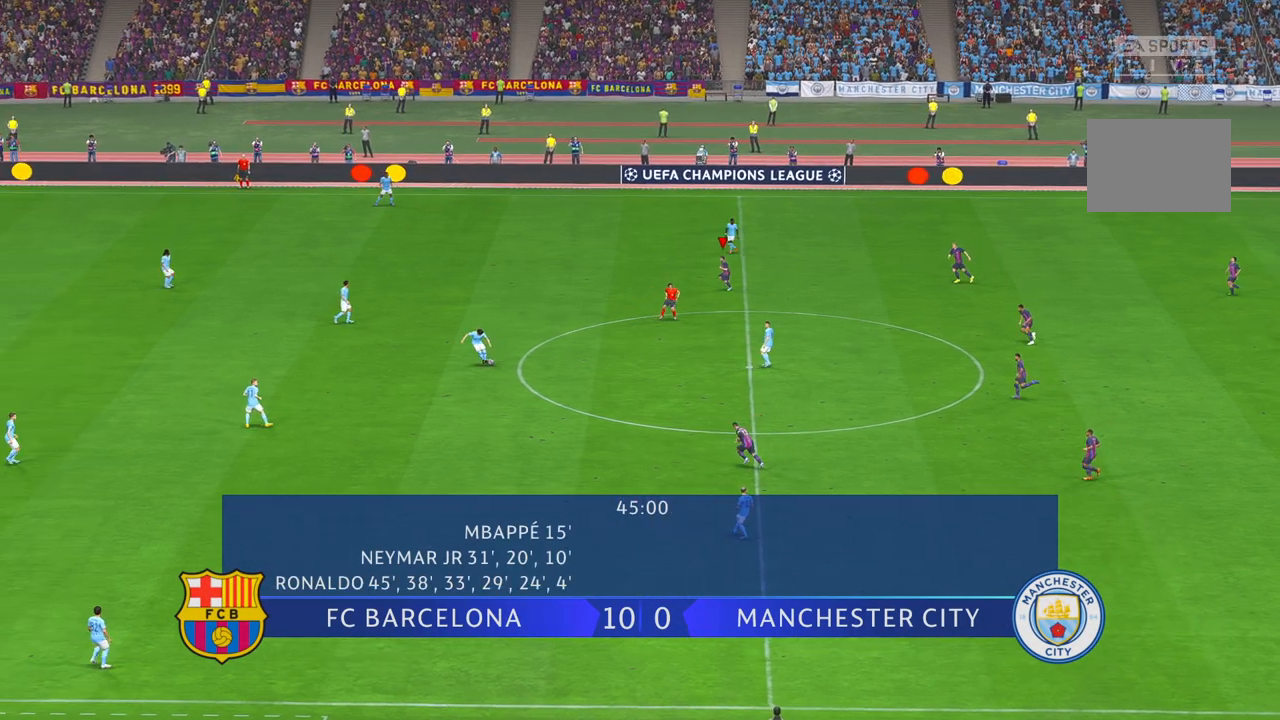
{"buttons": ["R2"], "left_stick": "left", "right_stick": "center", "events": [[150, "L1", "up"]]}
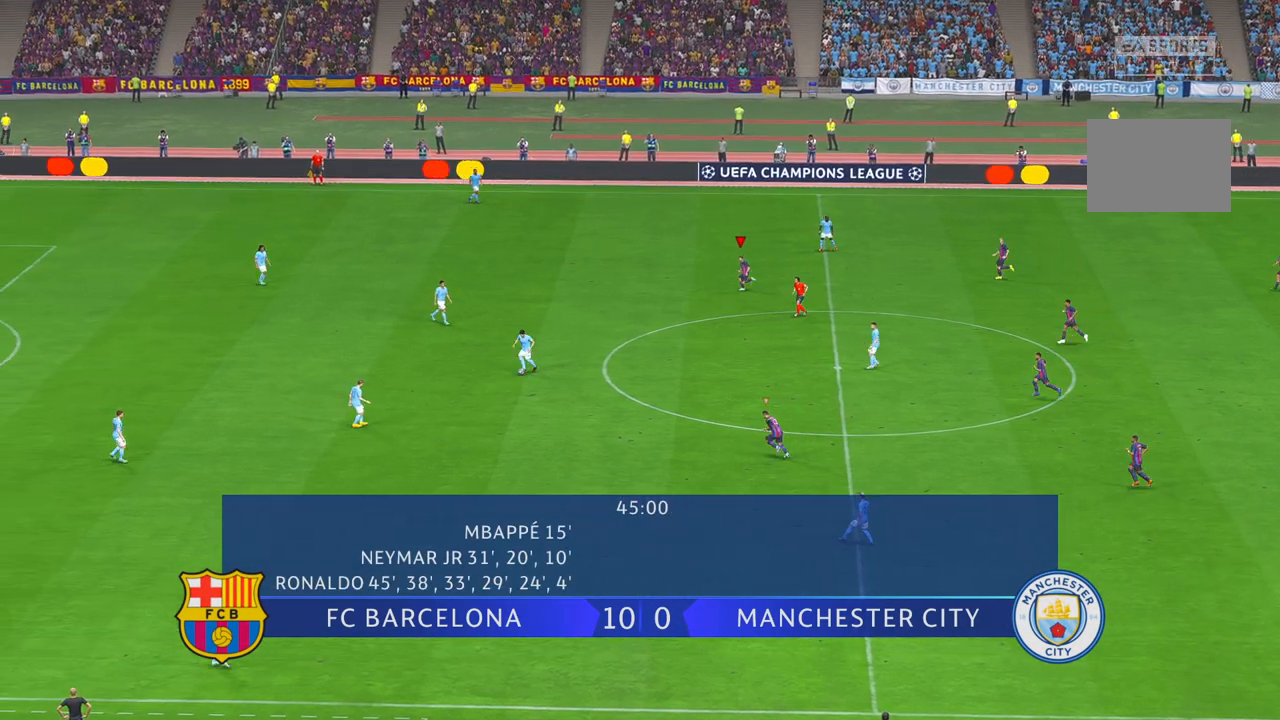
{"buttons": ["R2"], "left_stick": "left", "right_stick": "center", "events": [[17, "left_stick", "down-left"], [150, "left_stick", "left"], [217, "L1", "down"], [417, "L1", "up"]]}
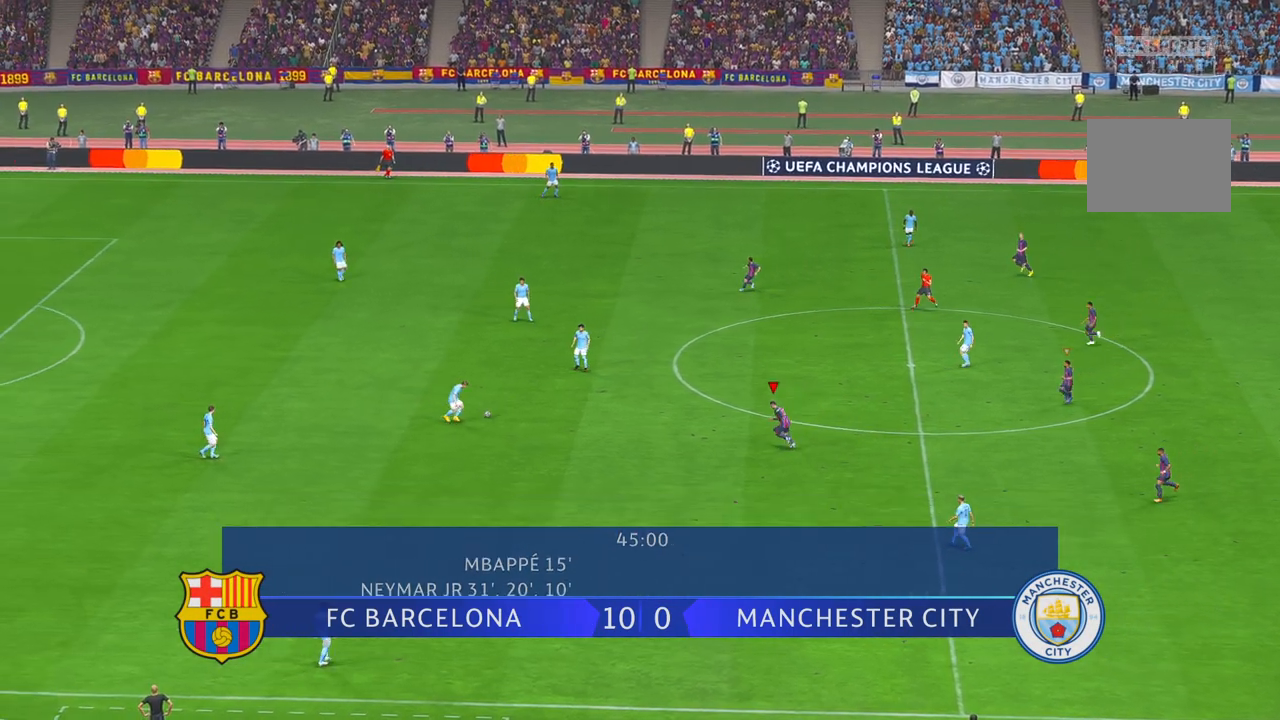
{"buttons": ["R2"], "left_stick": "center", "right_stick": "center", "events": [[117, "left_stick", "center"]]}
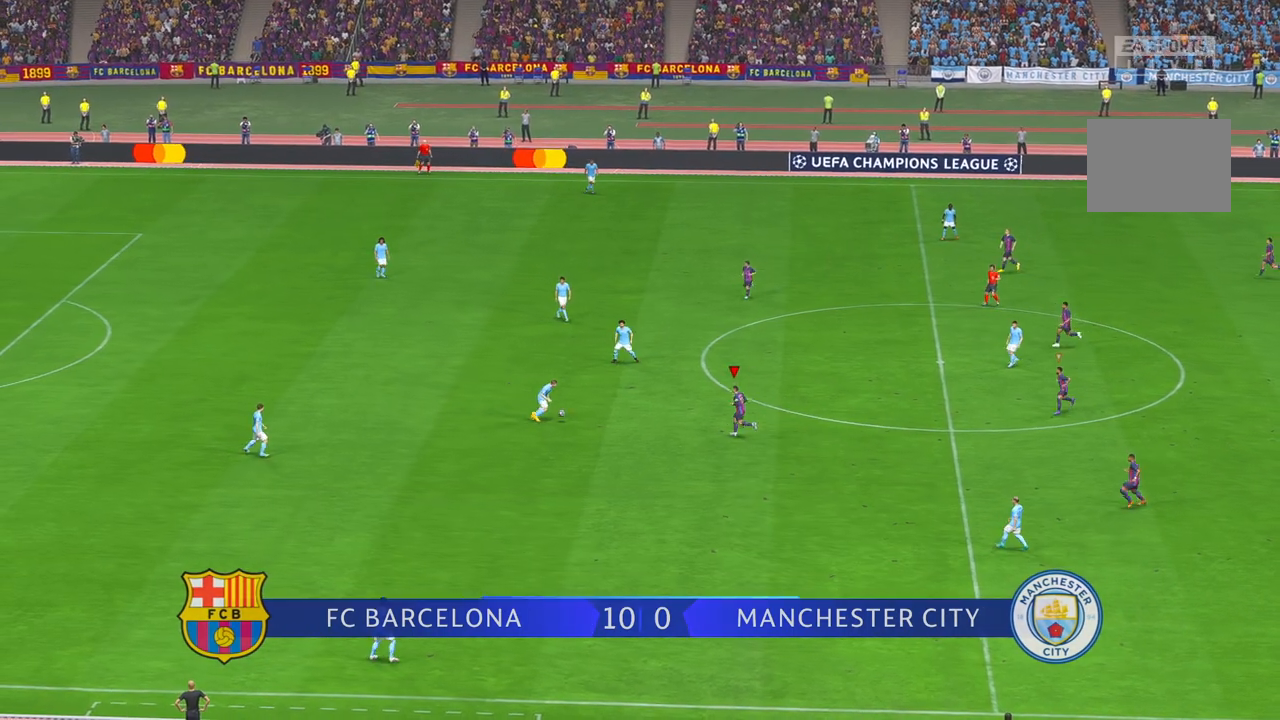
{"buttons": ["A", "R2"], "left_stick": "up-left", "right_stick": "center", "events": [[383, "left_stick", "left"], [467, "A", "down"], [483, "left_stick", "up-left"]]}
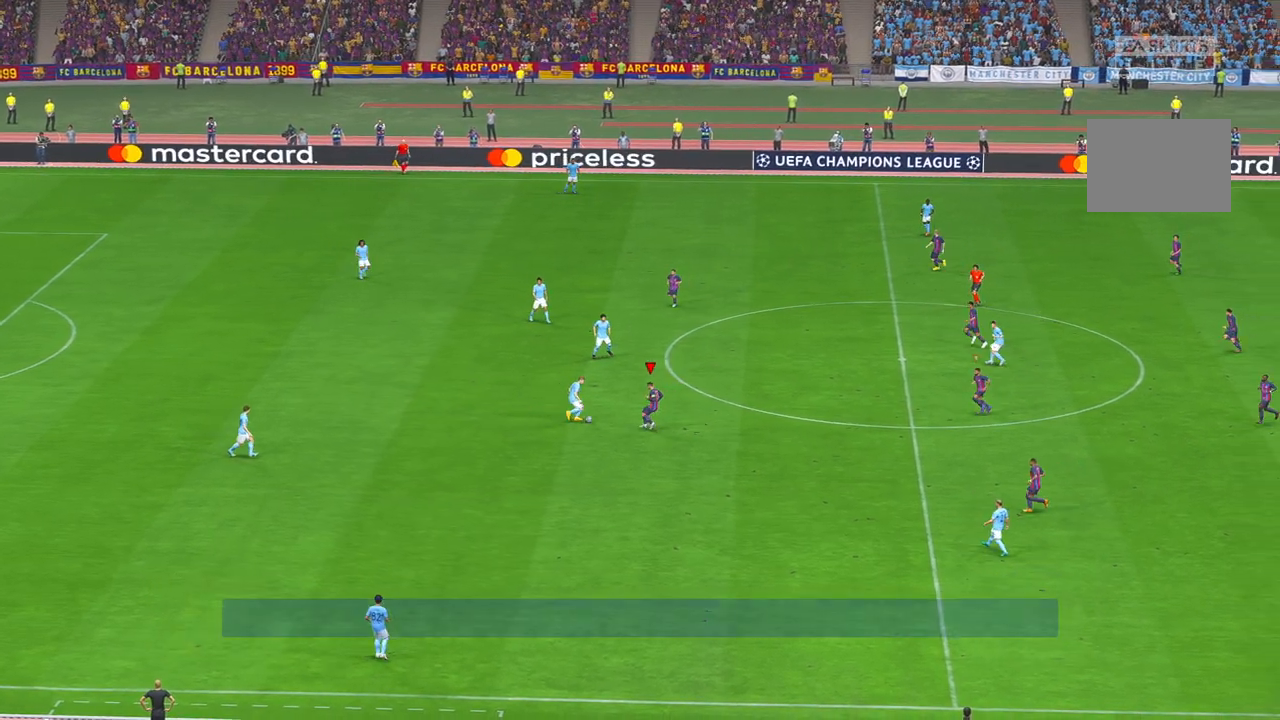
{"buttons": ["R2"], "left_stick": "up-left", "right_stick": "center", "events": [[100, "A", "up"]]}
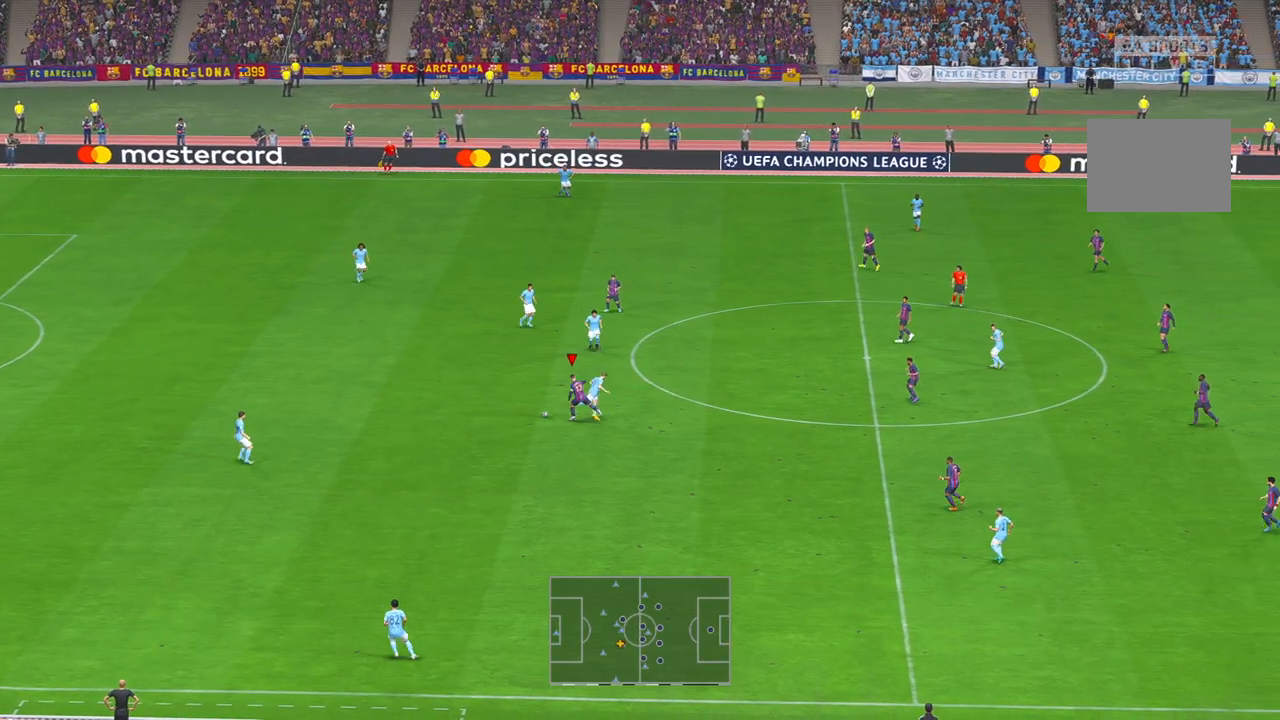
{"buttons": ["R2"], "left_stick": "up-left", "right_stick": "center", "events": []}
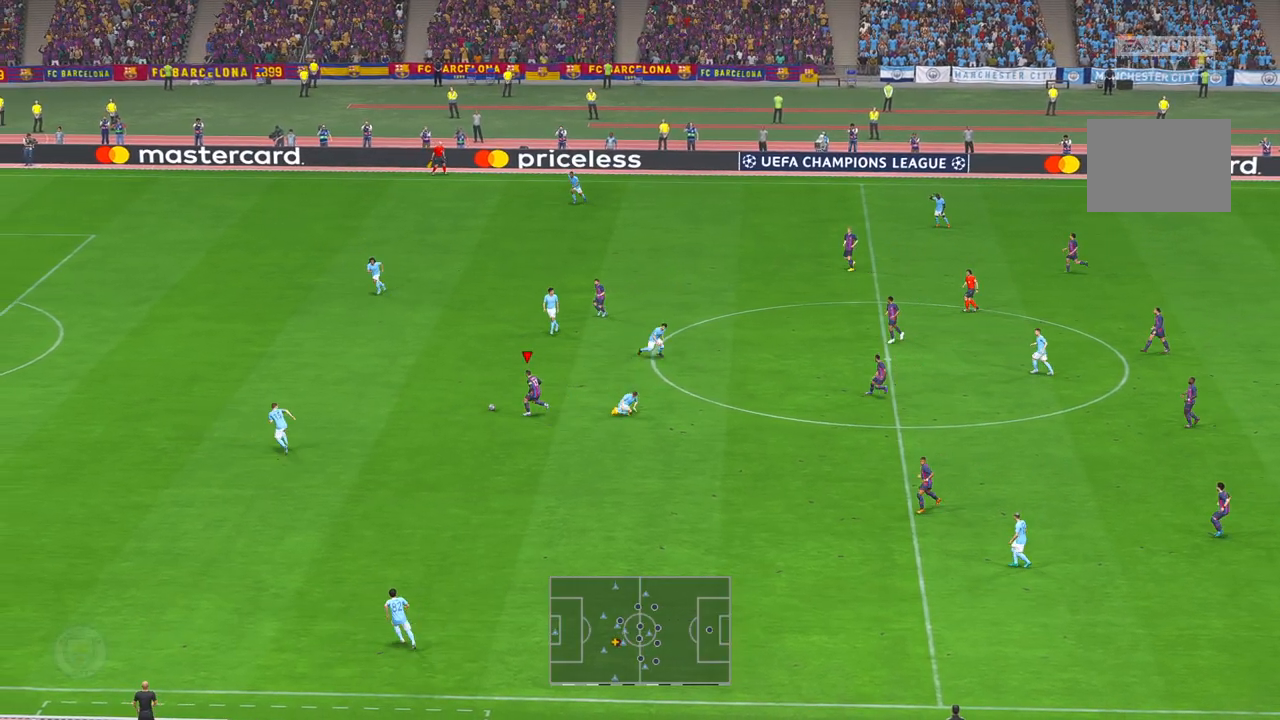
{"buttons": ["R2"], "left_stick": "up-left", "right_stick": "center", "events": [[217, "A", "down"], [267, "A", "up"]]}
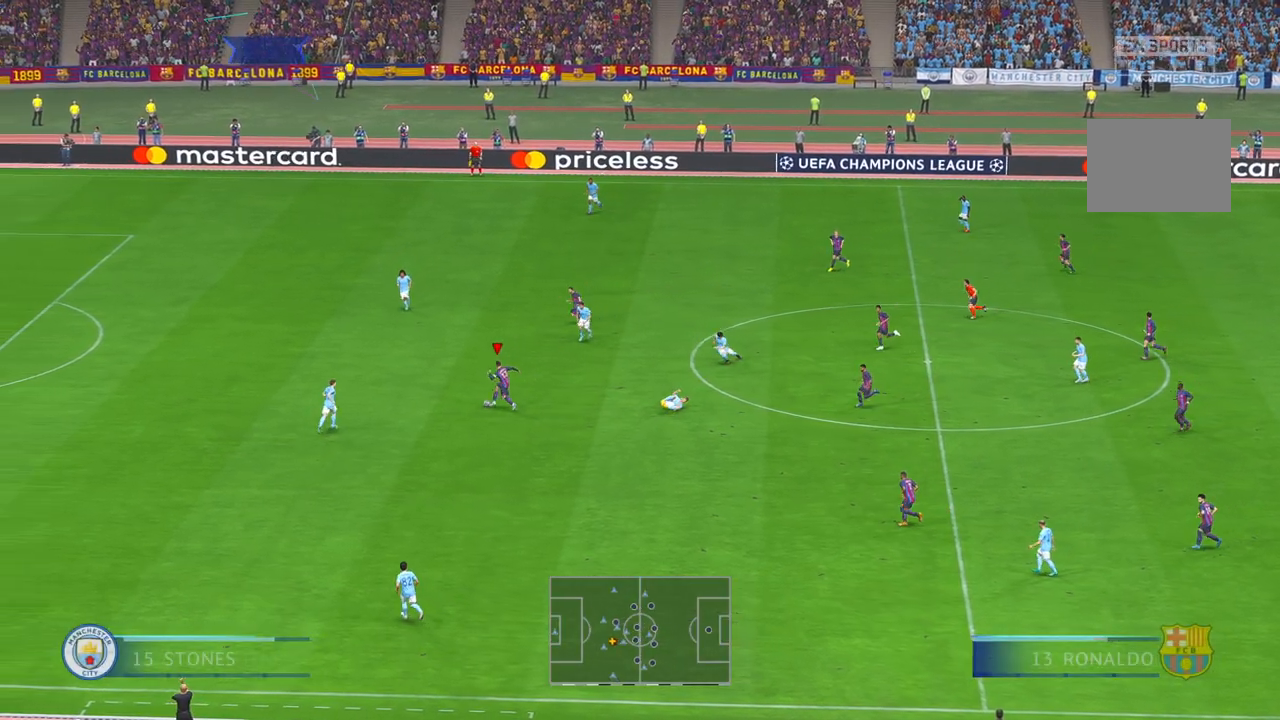
{"buttons": ["R2"], "left_stick": "up-left", "right_stick": "center", "events": [[167, "A", "down"], [217, "A", "up"]]}
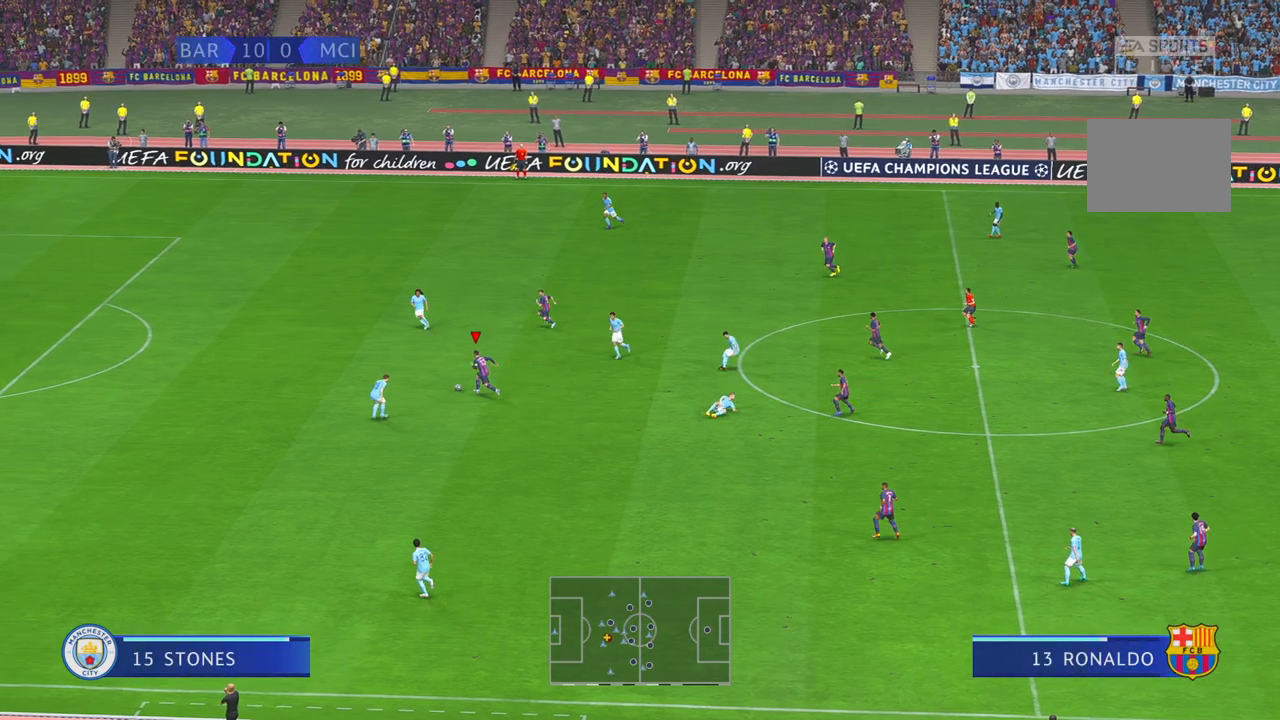
{"buttons": ["R2"], "left_stick": "left", "right_stick": "center", "events": [[150, "left_stick", "left"], [217, "right_stick", "up-left"], [267, "right_stick", "center"], [283, "DPAD_UP", "down"], [333, "DPAD_UP", "up"]]}
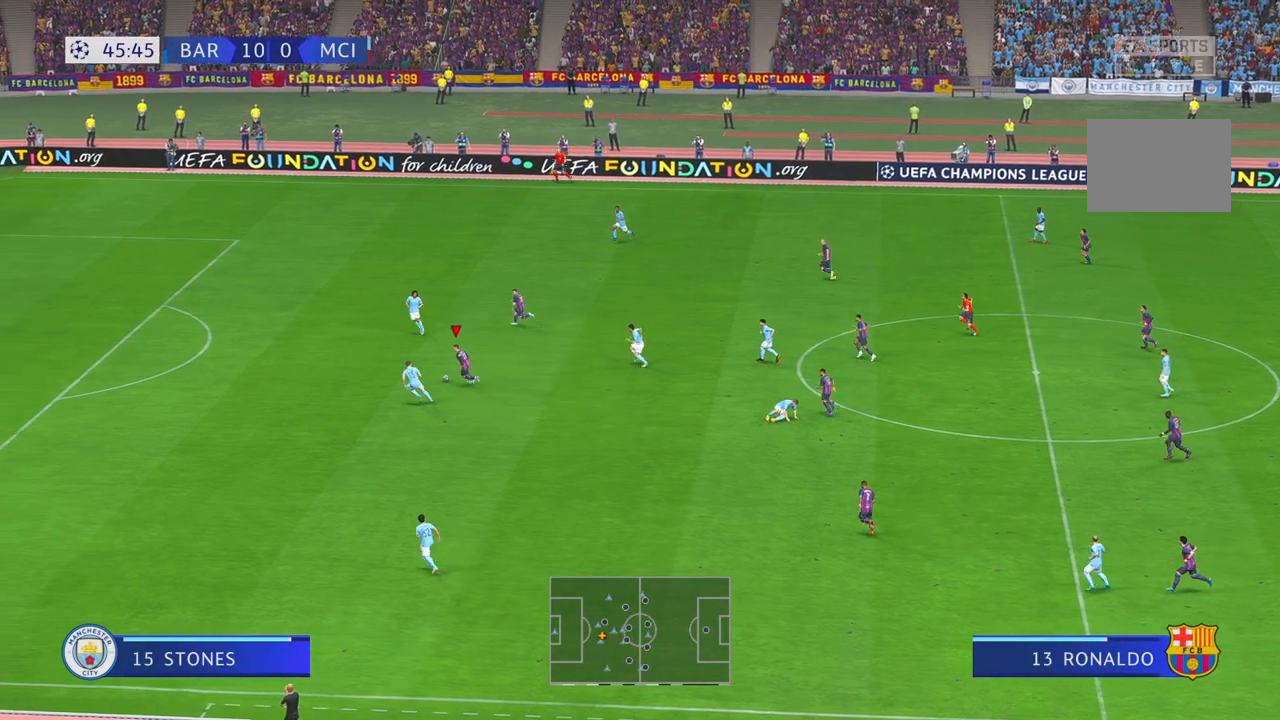
{"buttons": ["R2"], "left_stick": "left", "right_stick": "center", "events": []}
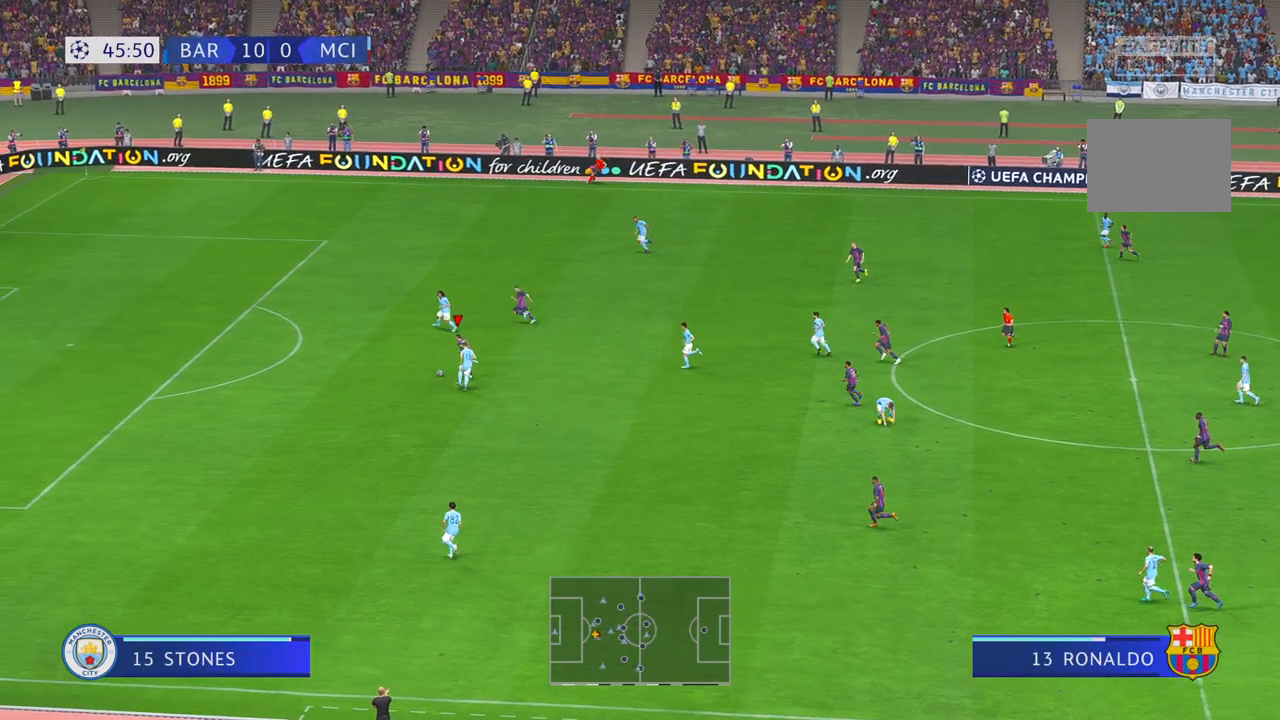
{"buttons": ["R2"], "left_stick": "left", "right_stick": "center", "events": []}
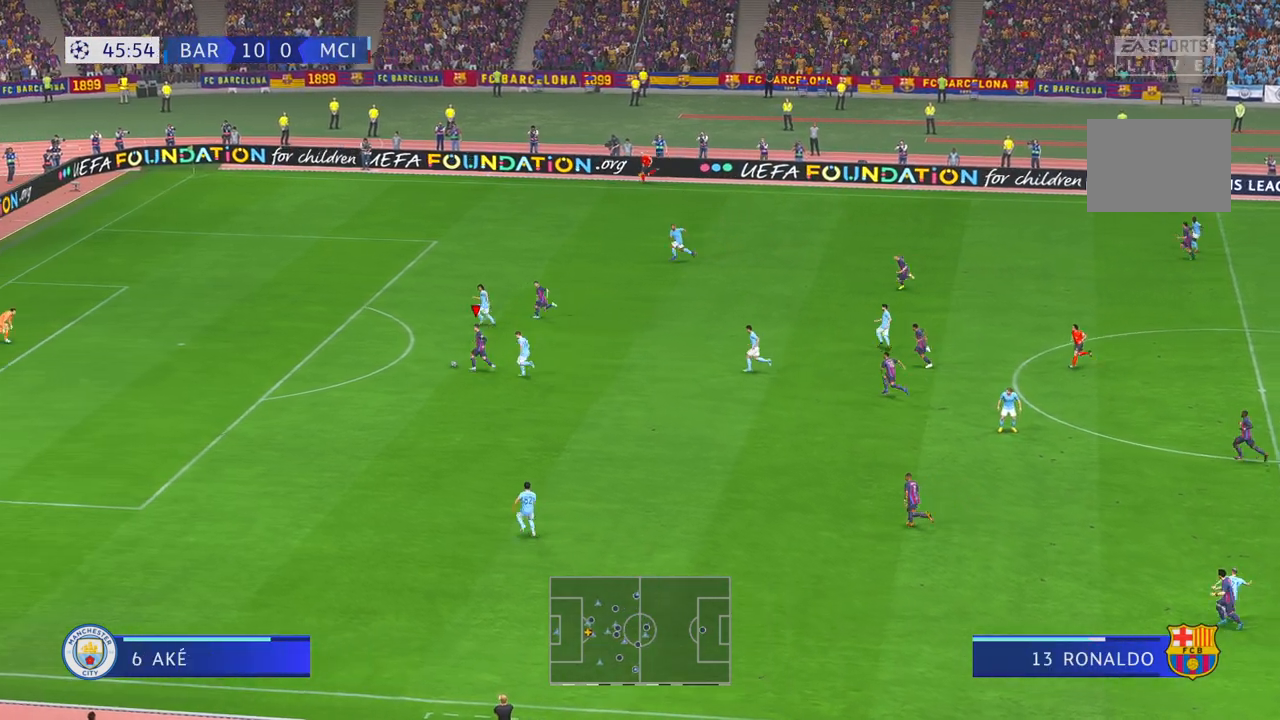
{"buttons": ["R2"], "left_stick": "left", "right_stick": "center", "events": []}
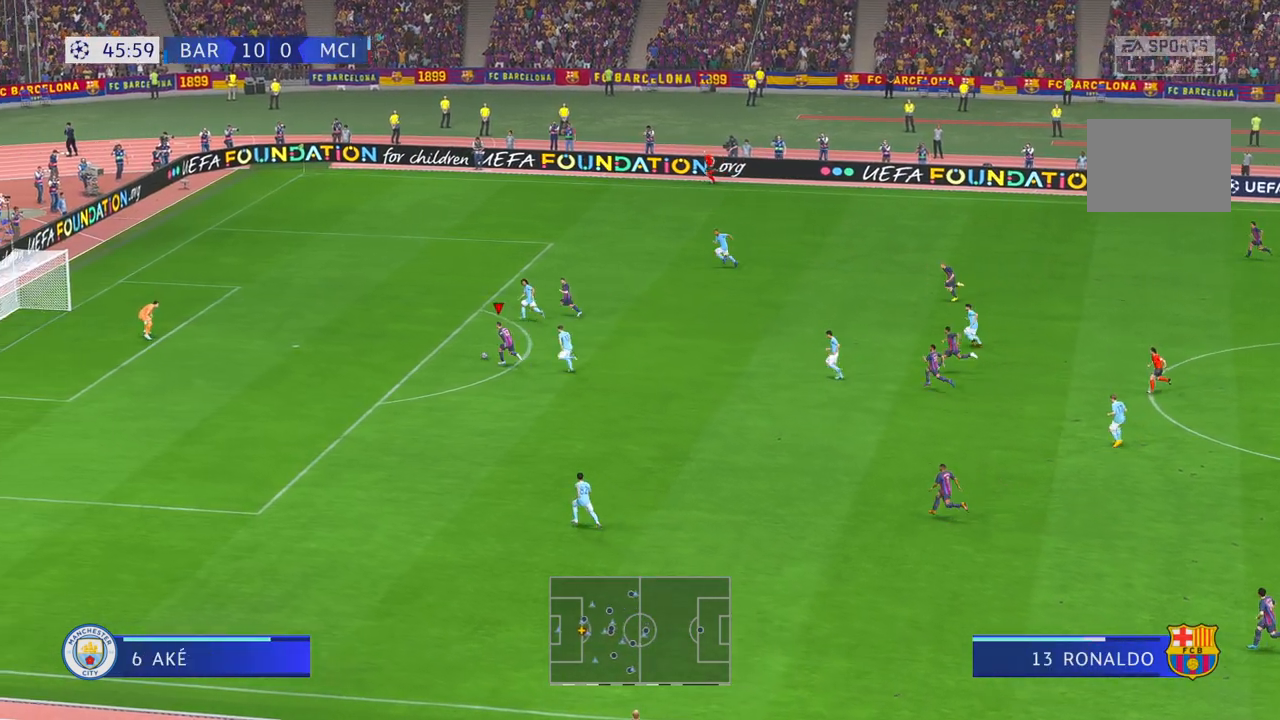
{"buttons": [], "left_stick": "down-left", "right_stick": "center", "events": [[17, "R2", "up"], [17, "left_stick", "down-left"], [350, "right_stick", "down-left"], [400, "right_stick", "center"]]}
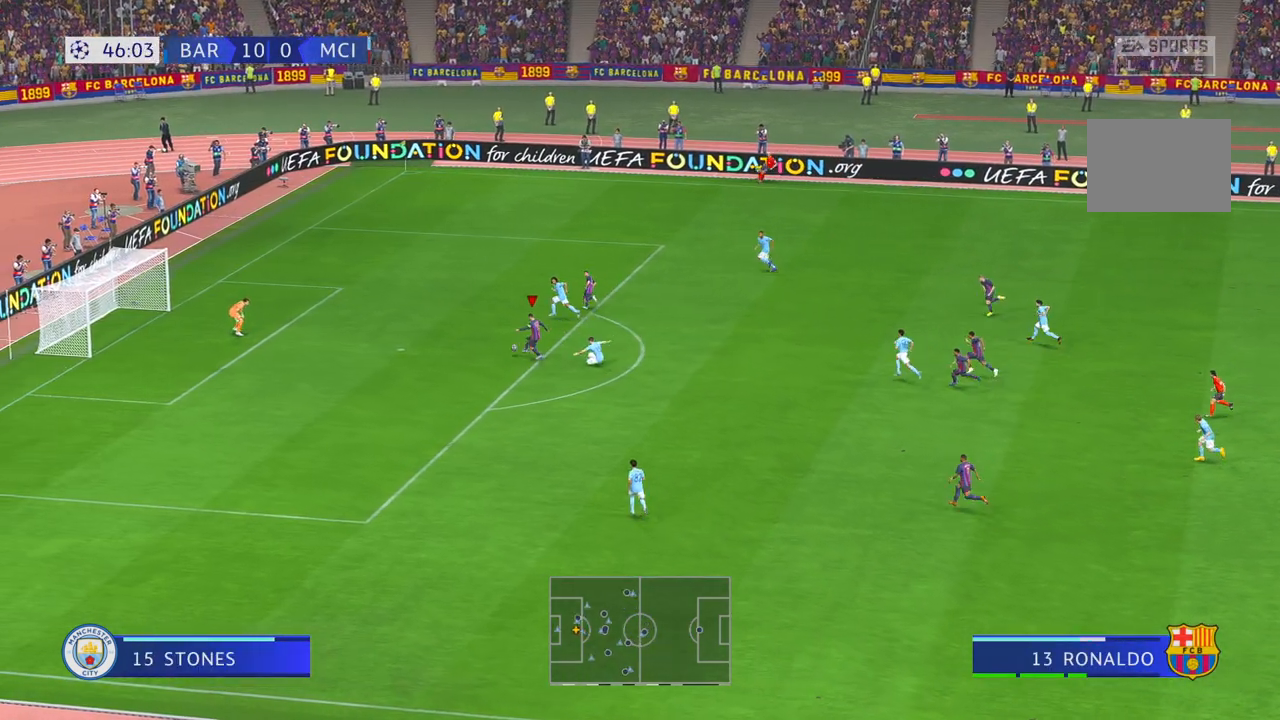
{"buttons": [], "left_stick": "up", "right_stick": "left", "events": [[267, "left_stick", "left"], [483, "left_stick", "up"], [483, "right_stick", "left"]]}
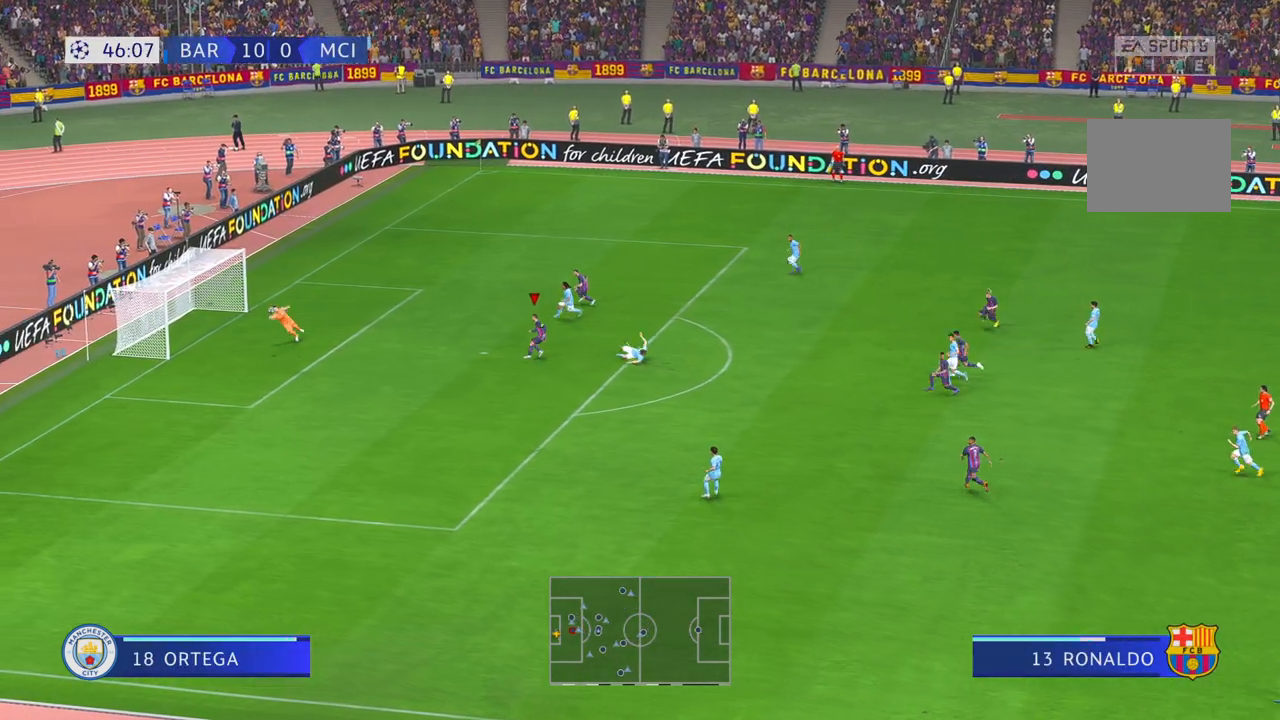
{"buttons": [], "left_stick": "up", "right_stick": "center", "events": [[17, "right_stick", "center"]]}
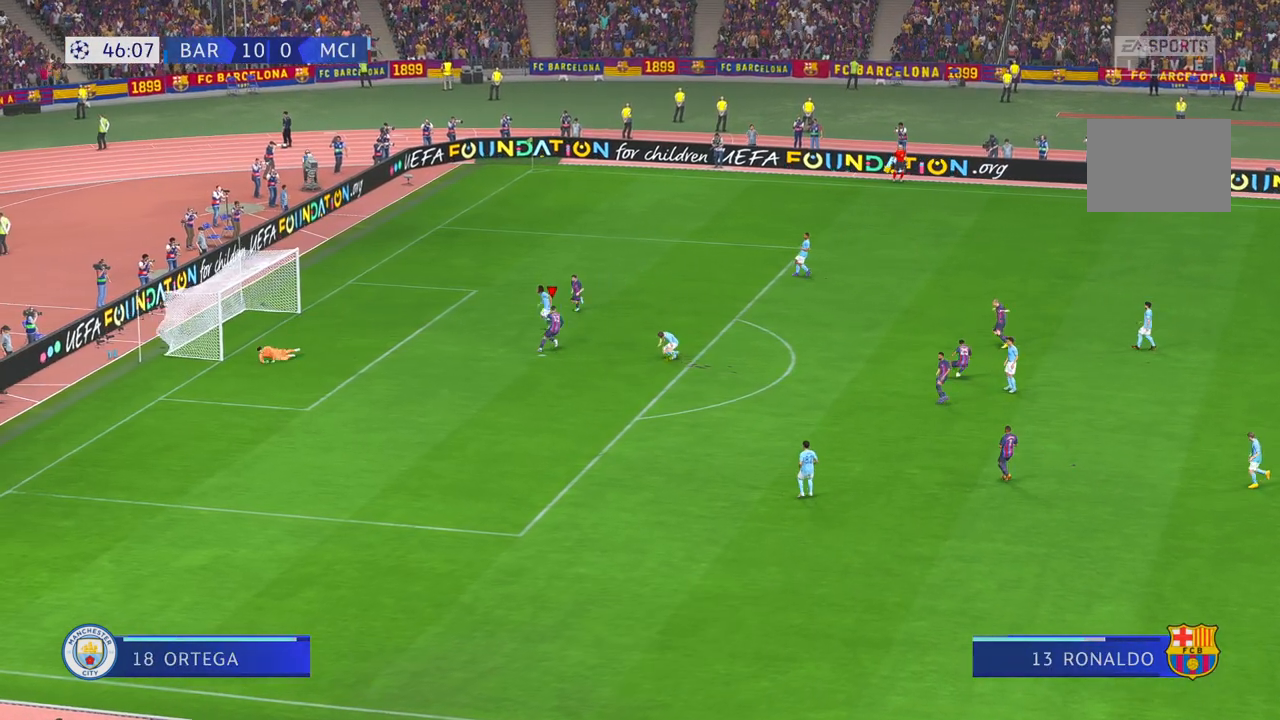
{"buttons": [], "left_stick": "up", "right_stick": "center", "events": []}
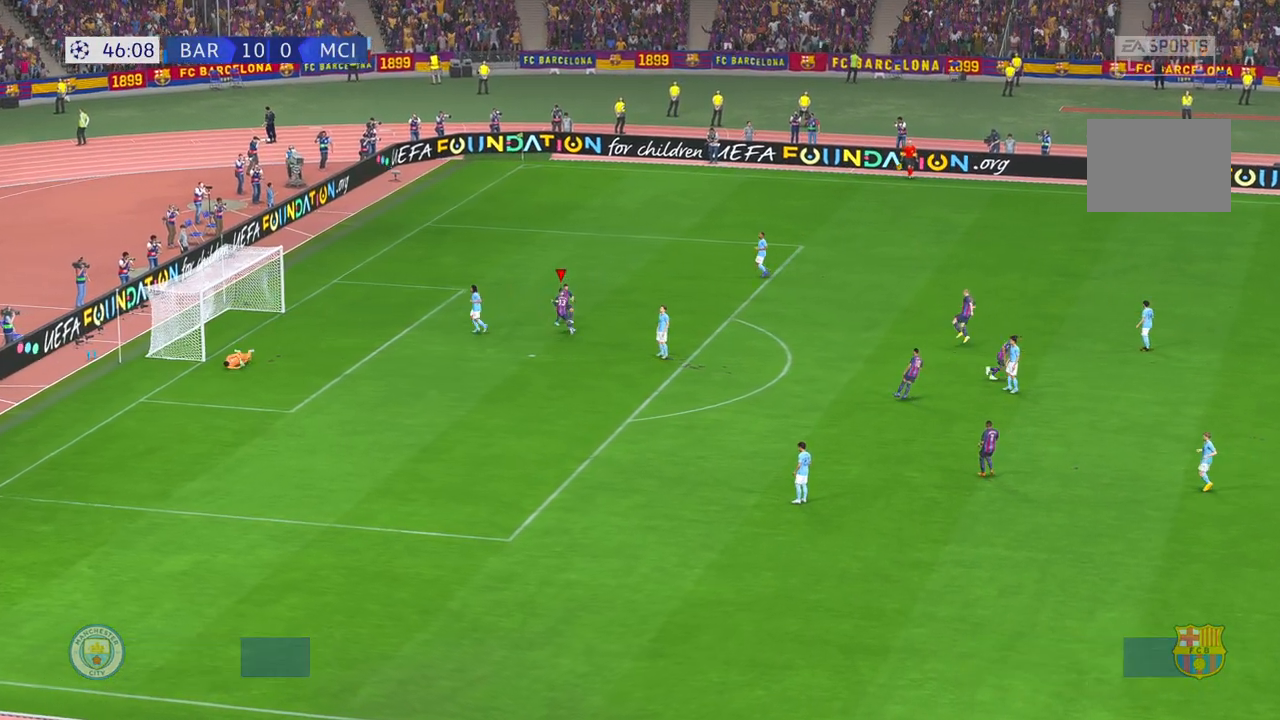
{"buttons": [], "left_stick": "center", "right_stick": "center", "events": [[350, "left_stick", "center"]]}